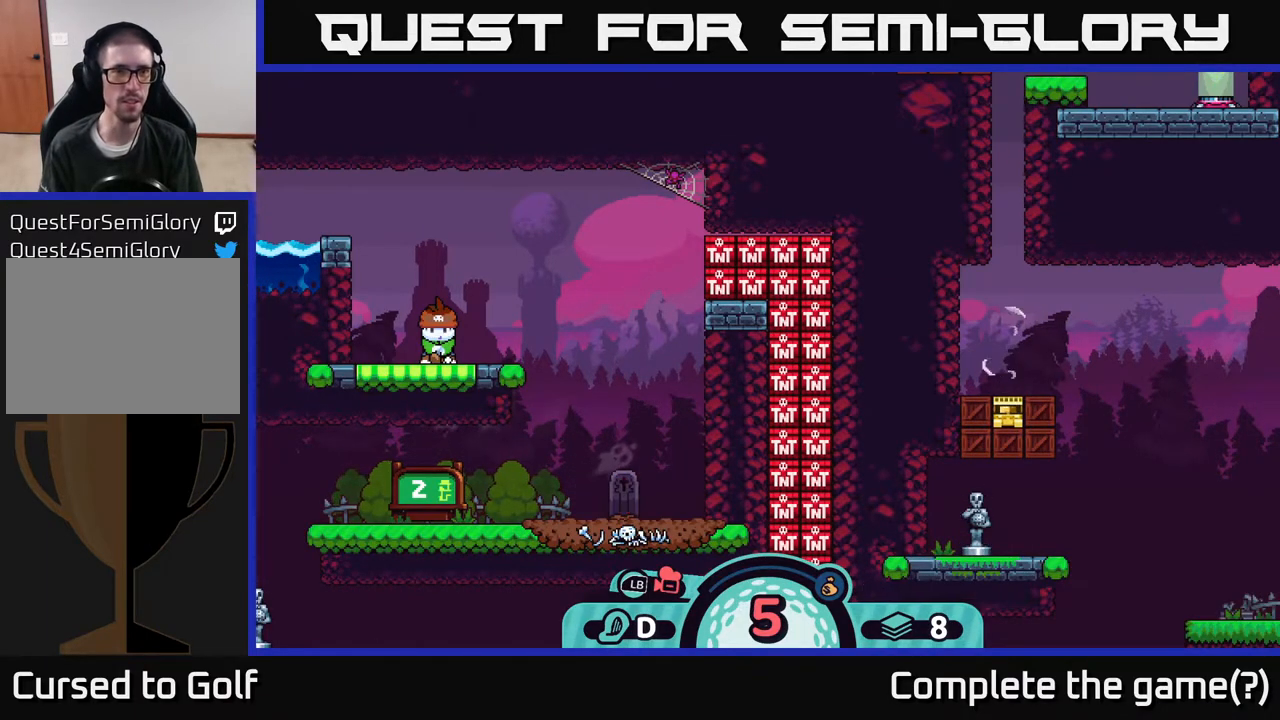
Gameplay with a controller (Xbox layout); each line is a JSON object with the inputs held at the frame after it. "events" lists button and stick changes between this image and that frame as [ms after this image, input, new state], when the widget could be followed in between.
{"buttons": ["B"], "left_stick": "center", "right_stick": "center", "events": [[333, "B", "down"]]}
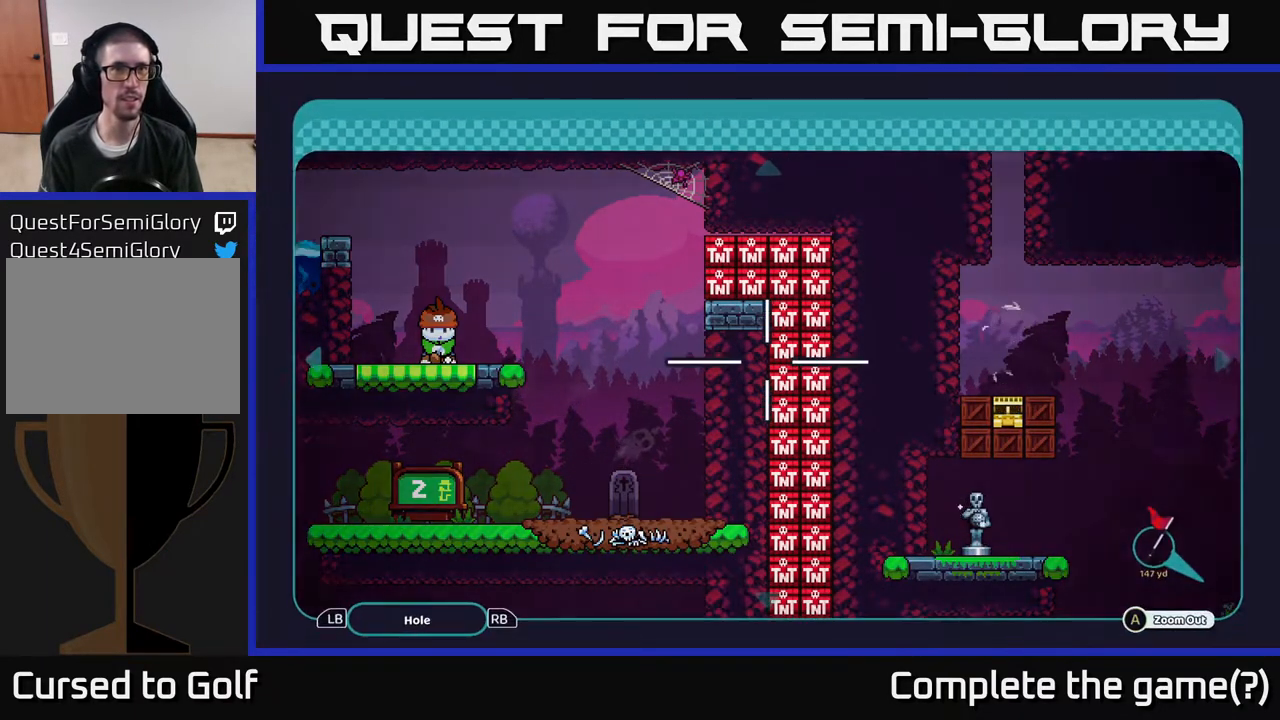
{"buttons": ["B"], "left_stick": "center", "right_stick": "center", "events": []}
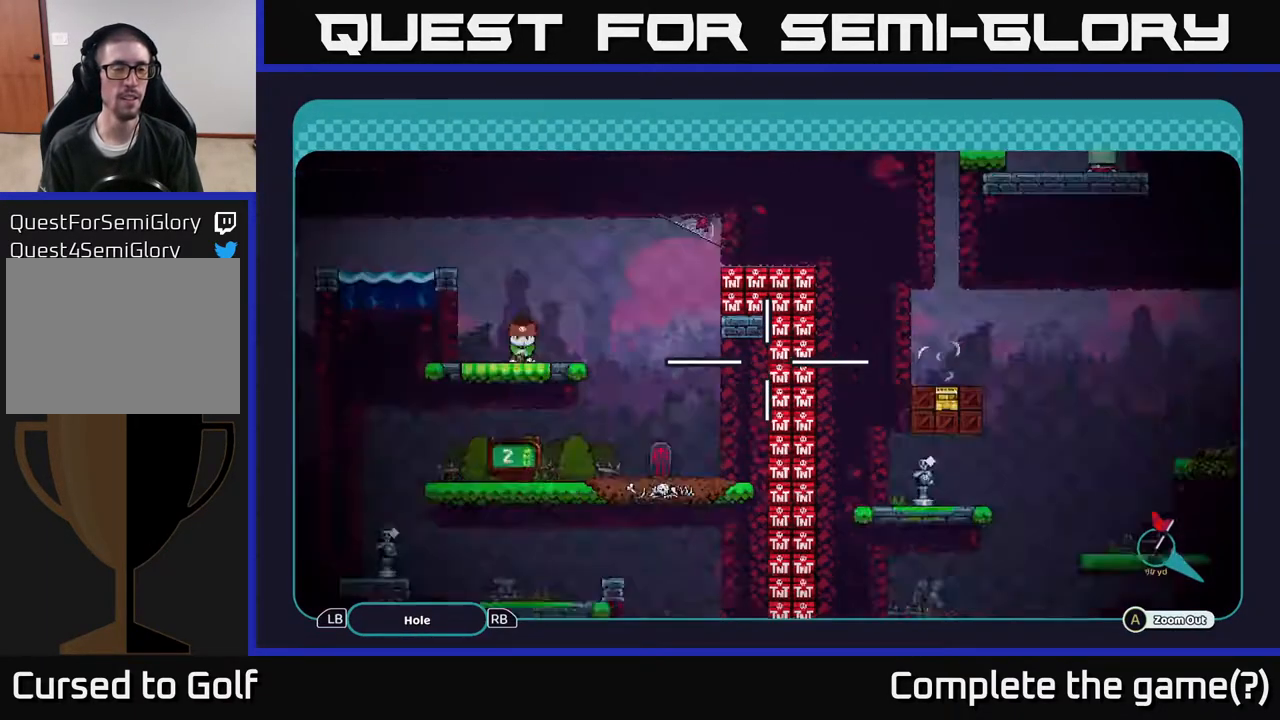
{"buttons": ["B"], "left_stick": "center", "right_stick": "center", "events": [[33, "A", "down"], [150, "A", "up"]]}
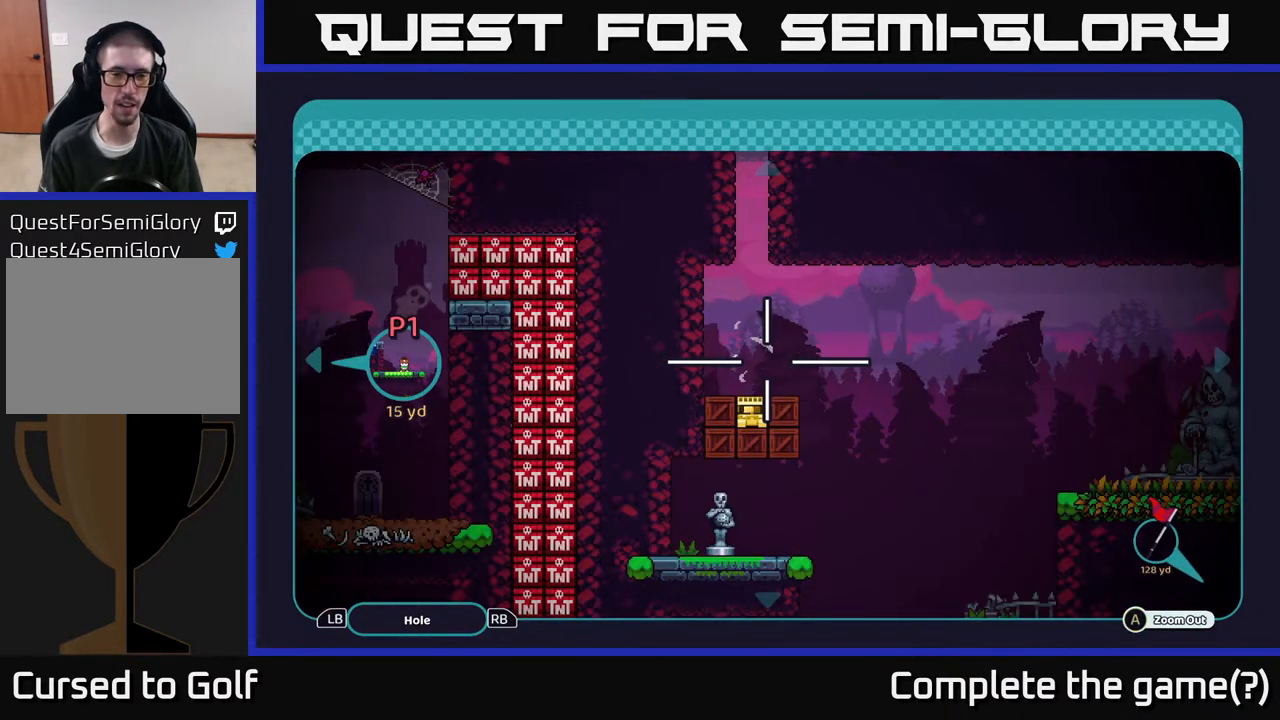
{"buttons": ["A", "B"], "left_stick": "center", "right_stick": "center", "events": [[367, "A", "down"]]}
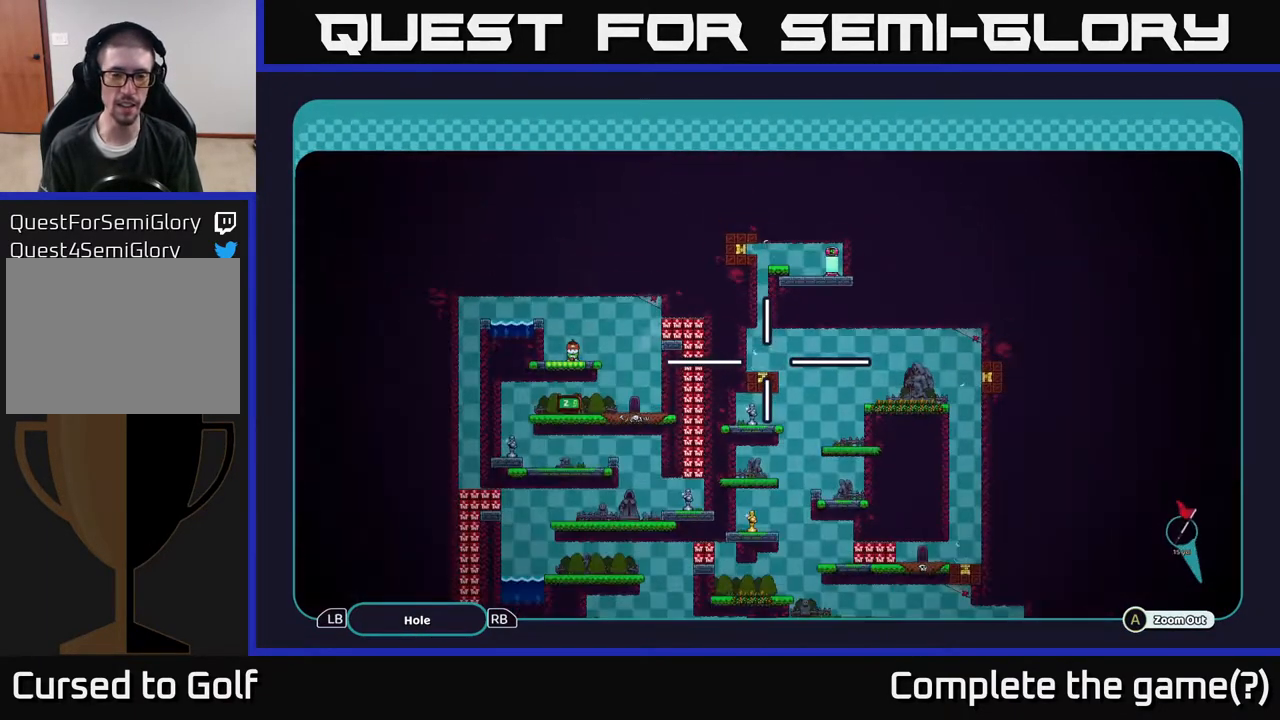
{"buttons": ["A"], "left_stick": "center", "right_stick": "center", "events": [[133, "B", "up"]]}
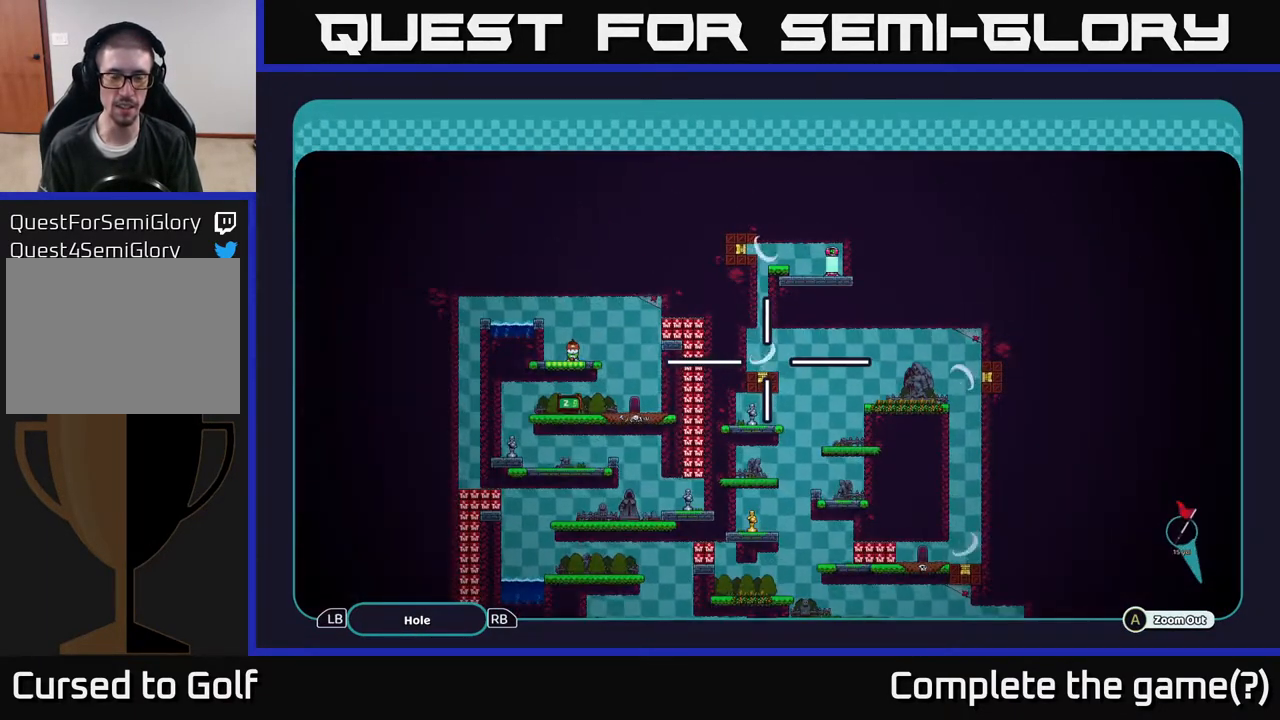
{"buttons": ["A"], "left_stick": "down", "right_stick": "center", "events": [[83, "left_stick", "down-left"], [333, "left_stick", "center"], [483, "left_stick", "down"]]}
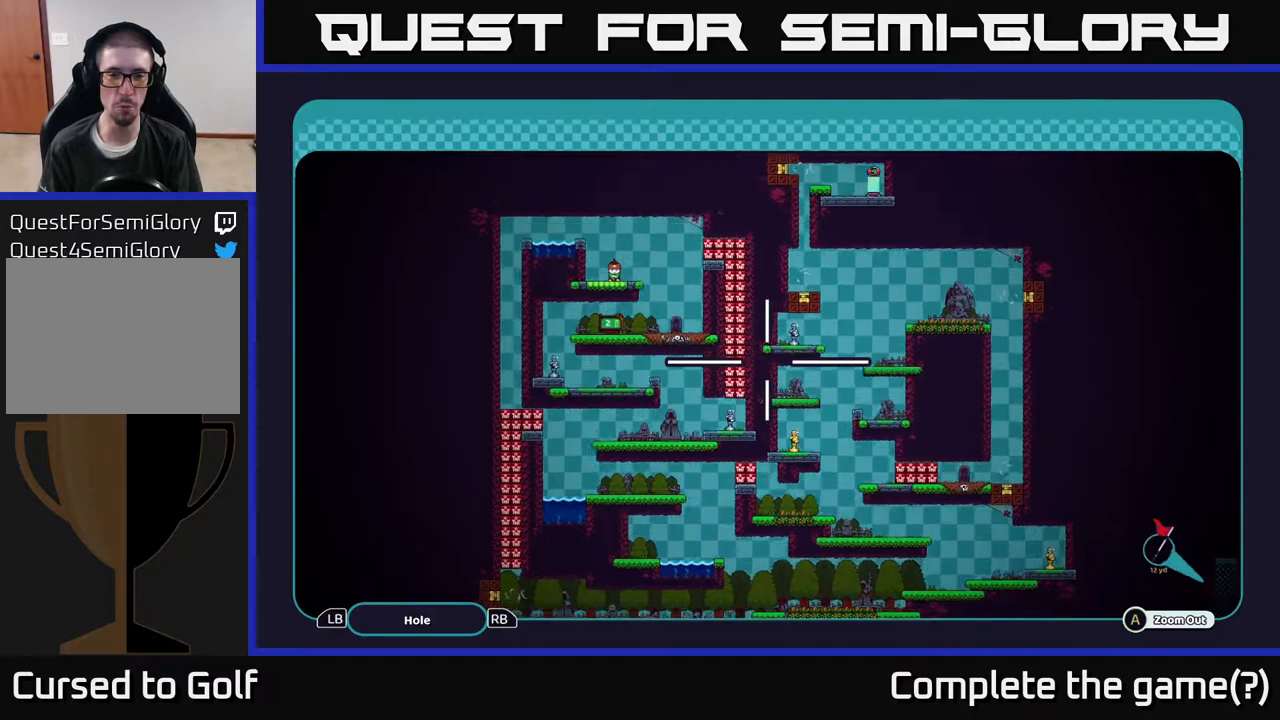
{"buttons": ["A"], "left_stick": "center", "right_stick": "center", "events": [[350, "left_stick", "center"]]}
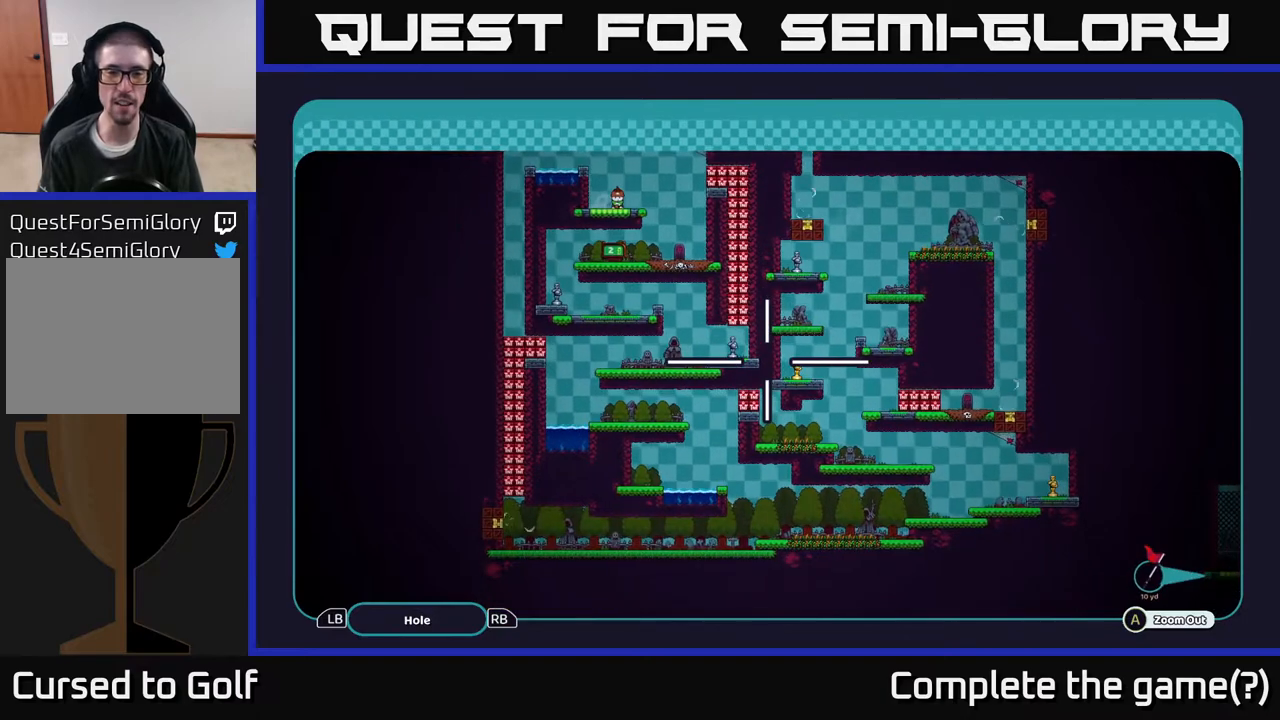
{"buttons": ["A"], "left_stick": "center", "right_stick": "center", "events": []}
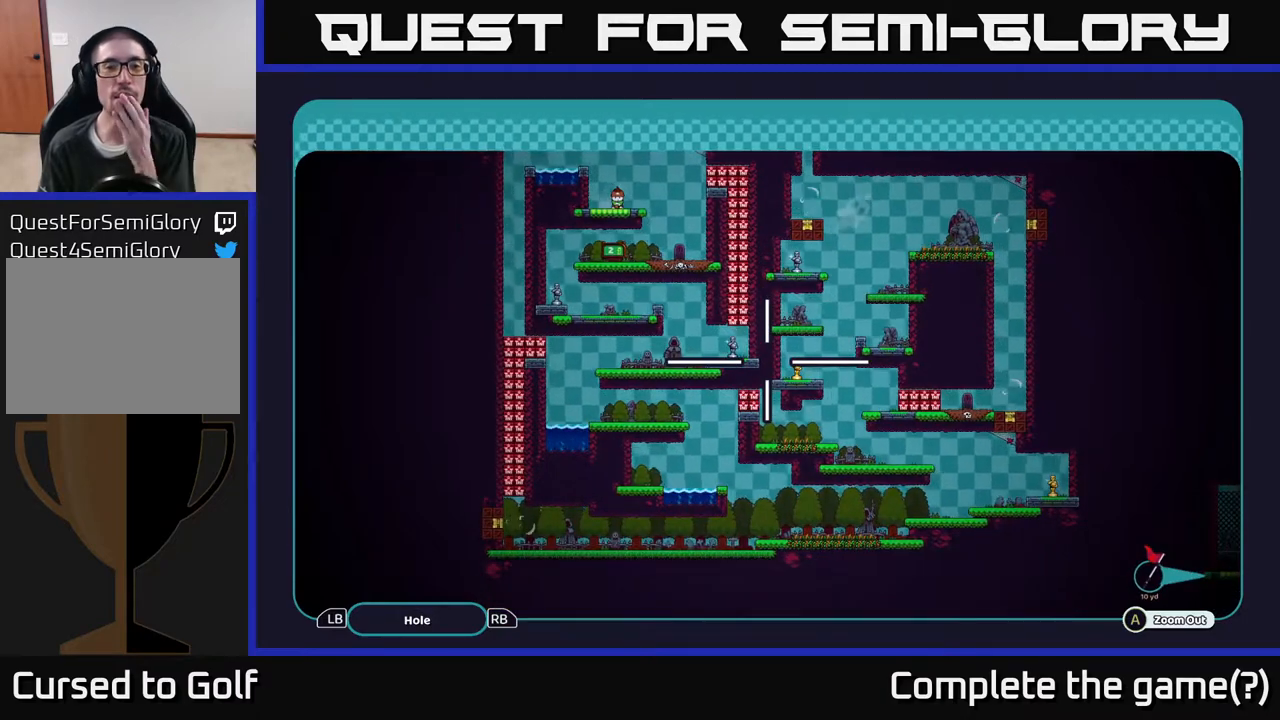
{"buttons": ["A"], "left_stick": "center", "right_stick": "center", "events": []}
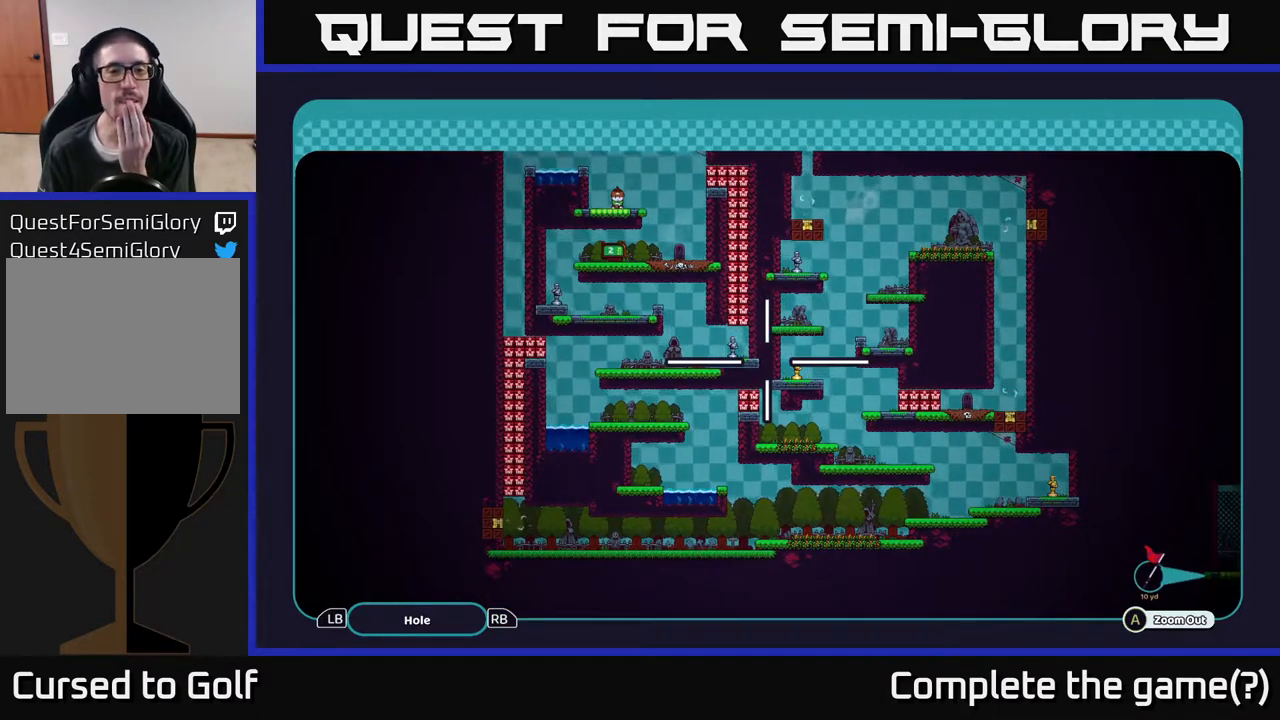
{"buttons": ["A"], "left_stick": "center", "right_stick": "center", "events": []}
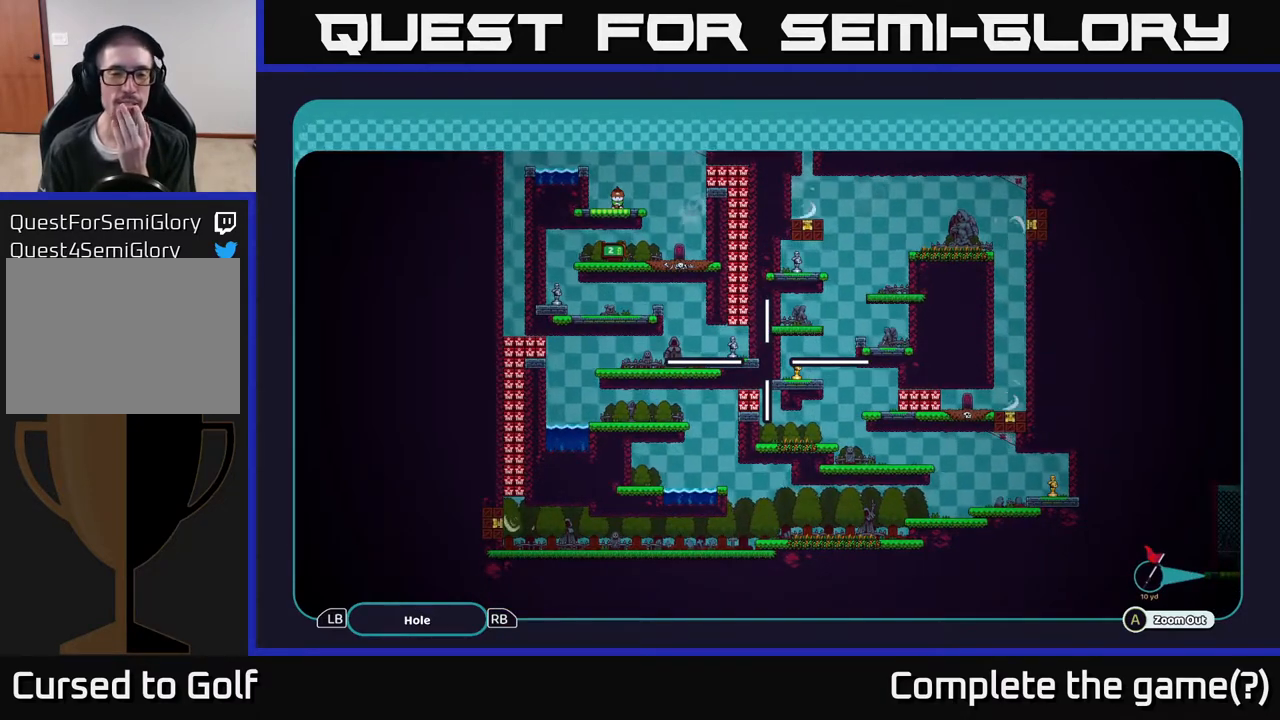
{"buttons": ["A"], "left_stick": "center", "right_stick": "center", "events": []}
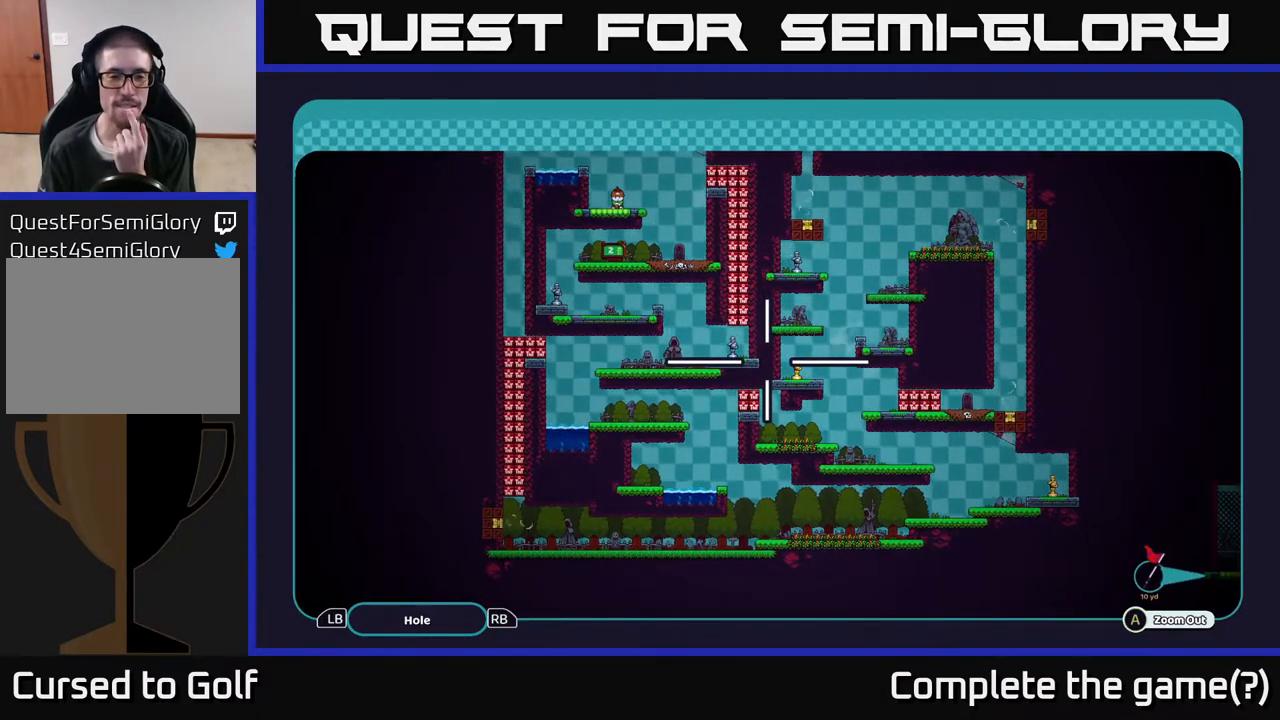
{"buttons": ["A"], "left_stick": "center", "right_stick": "center", "events": []}
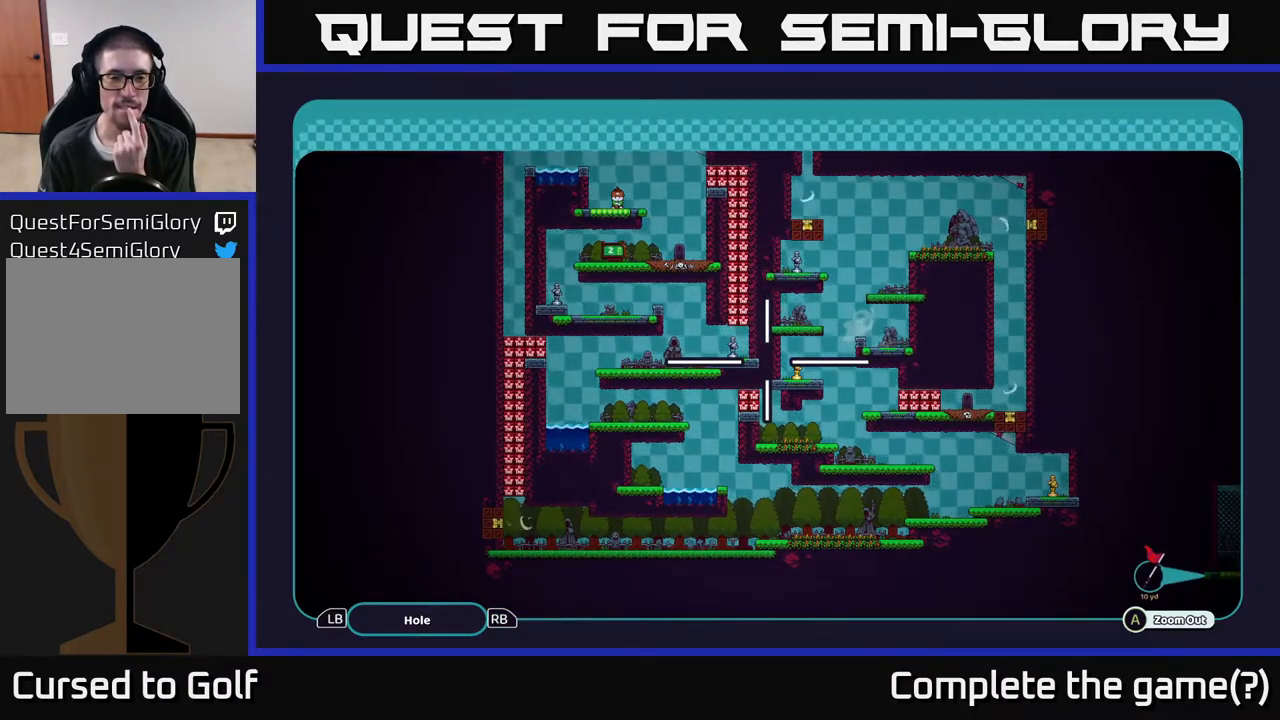
{"buttons": ["A"], "left_stick": "center", "right_stick": "center", "events": []}
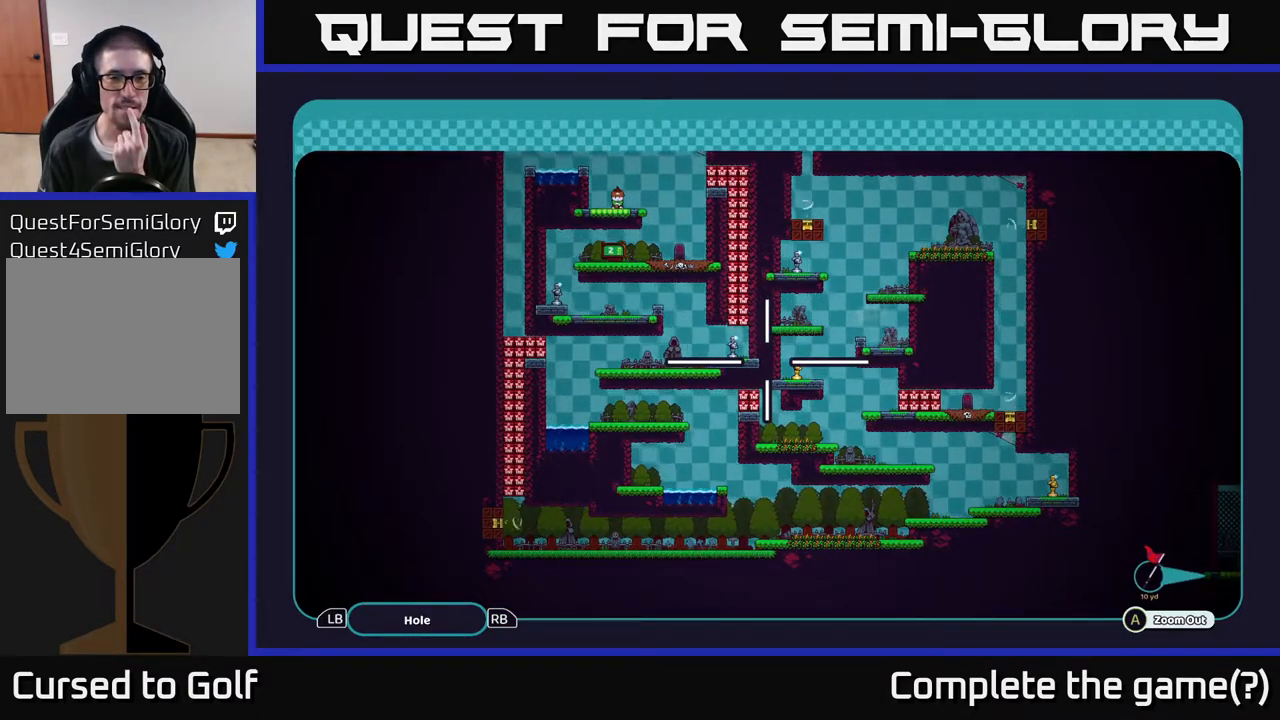
{"buttons": ["A"], "left_stick": "center", "right_stick": "center", "events": []}
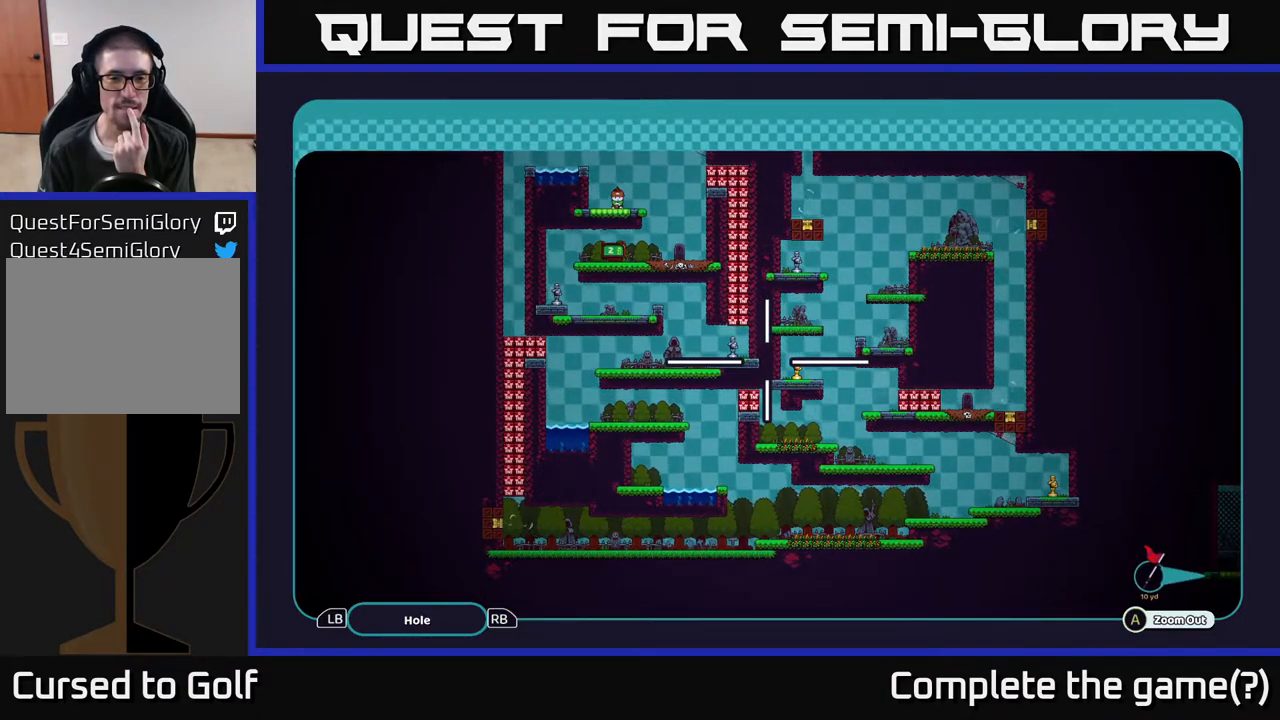
{"buttons": ["A"], "left_stick": "center", "right_stick": "center", "events": []}
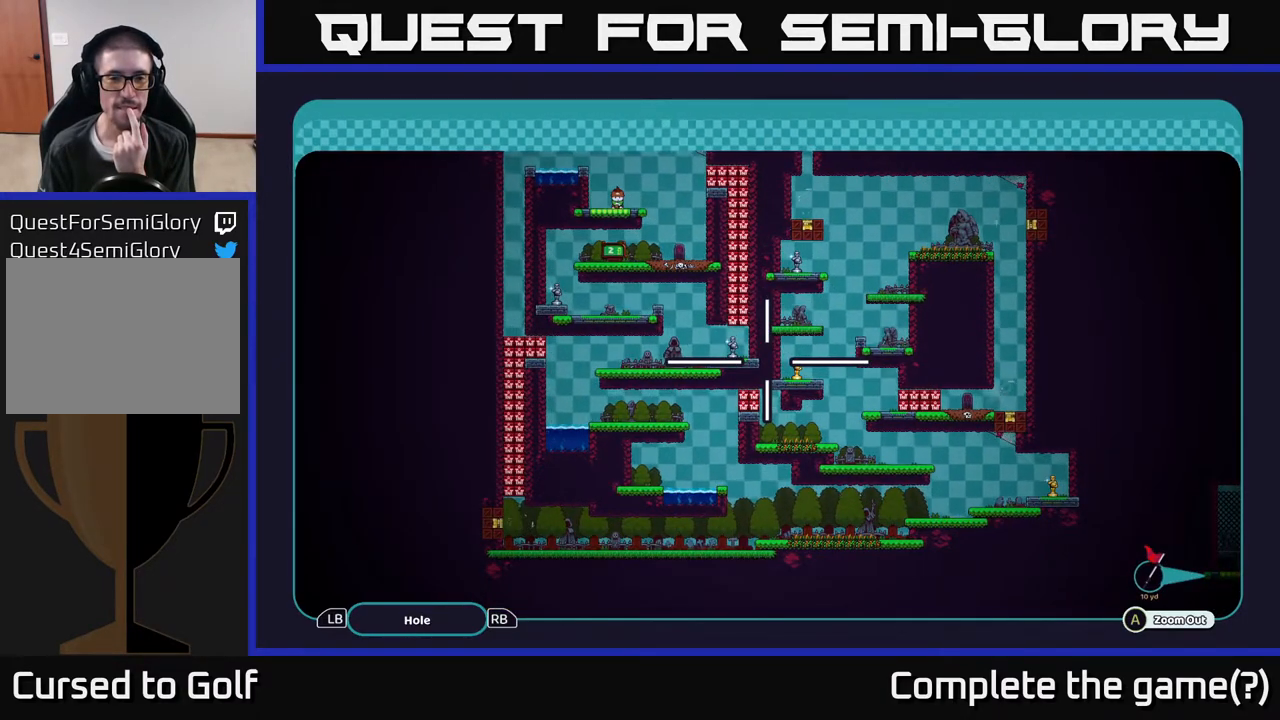
{"buttons": ["A"], "left_stick": "center", "right_stick": "center", "events": []}
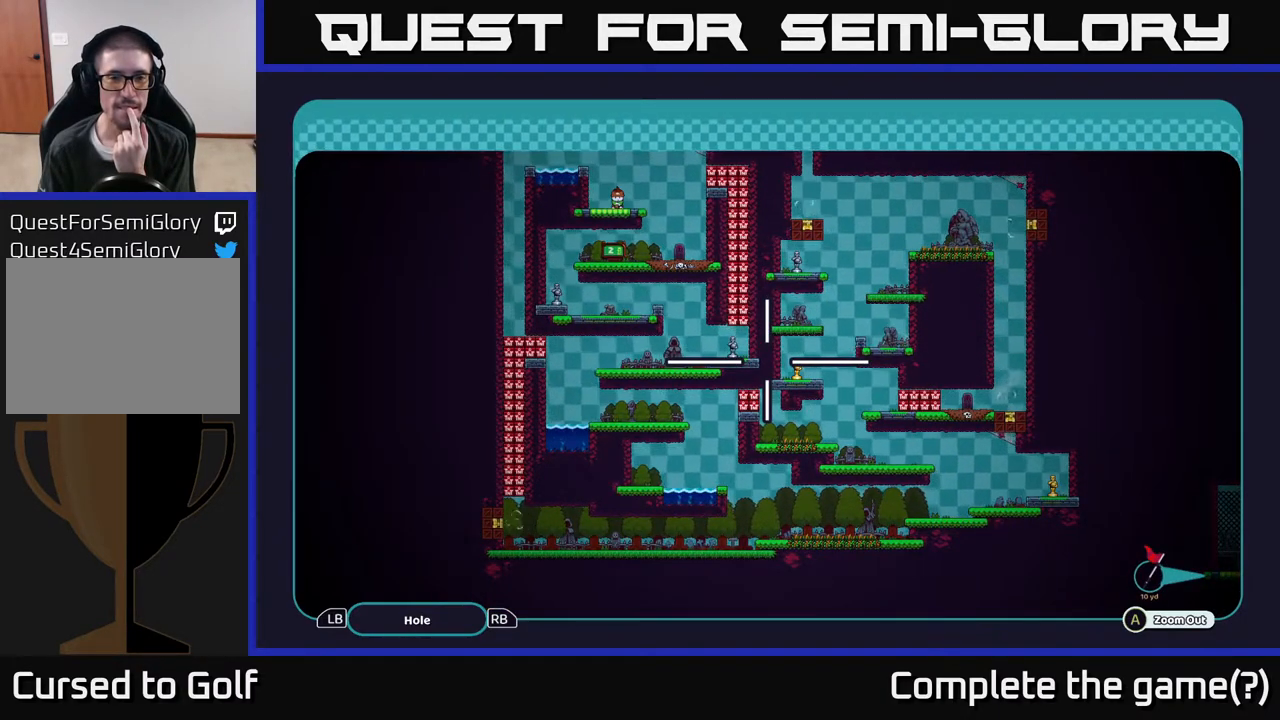
{"buttons": ["A"], "left_stick": "center", "right_stick": "center", "events": []}
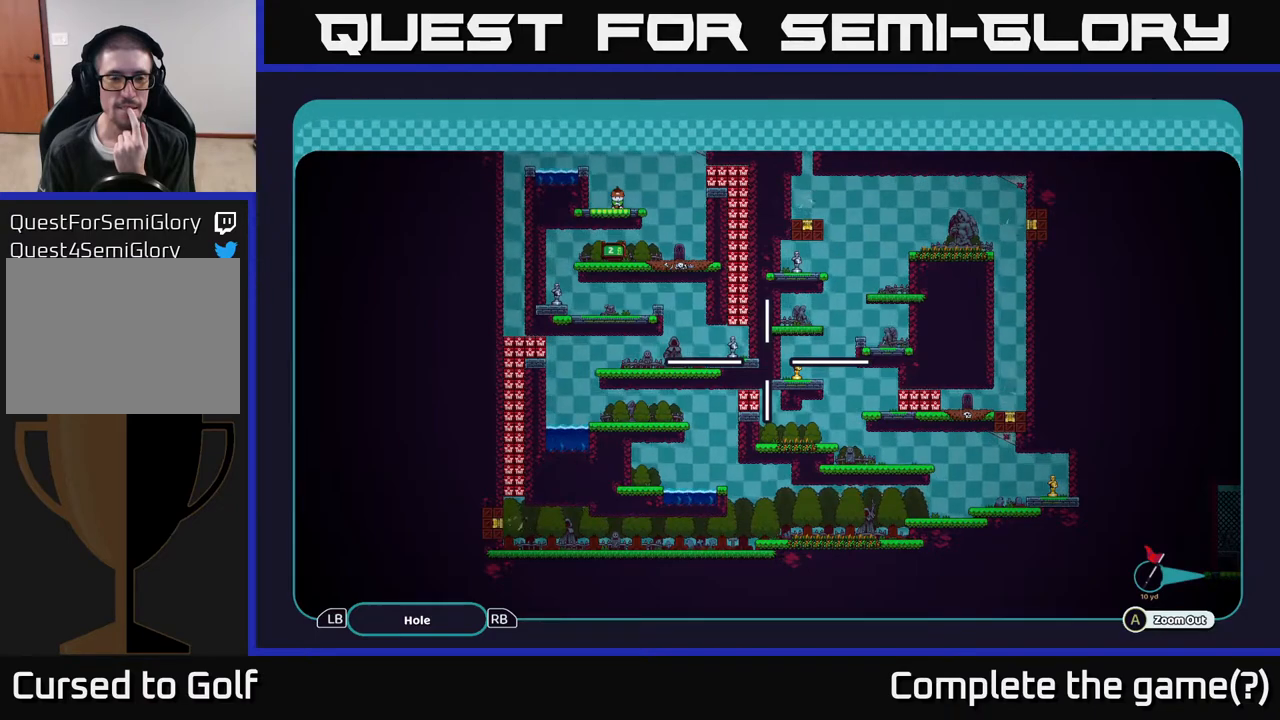
{"buttons": ["A"], "left_stick": "center", "right_stick": "center", "events": []}
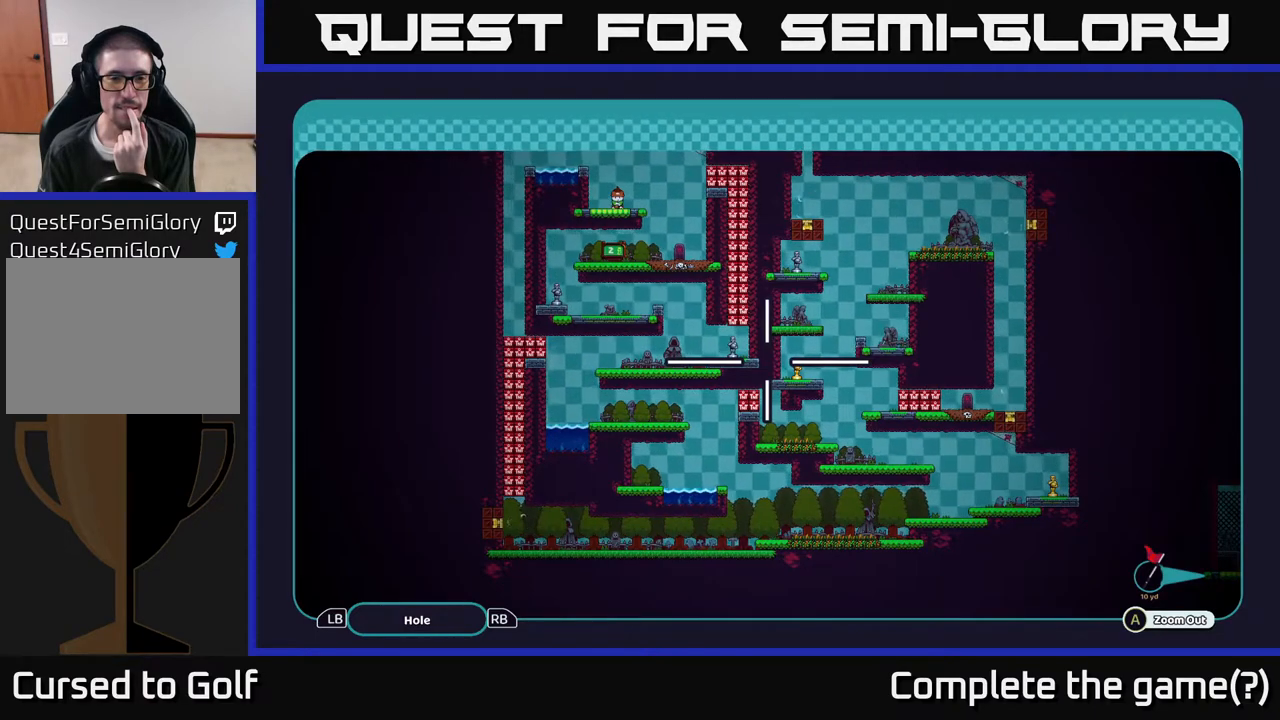
{"buttons": ["A"], "left_stick": "center", "right_stick": "center", "events": []}
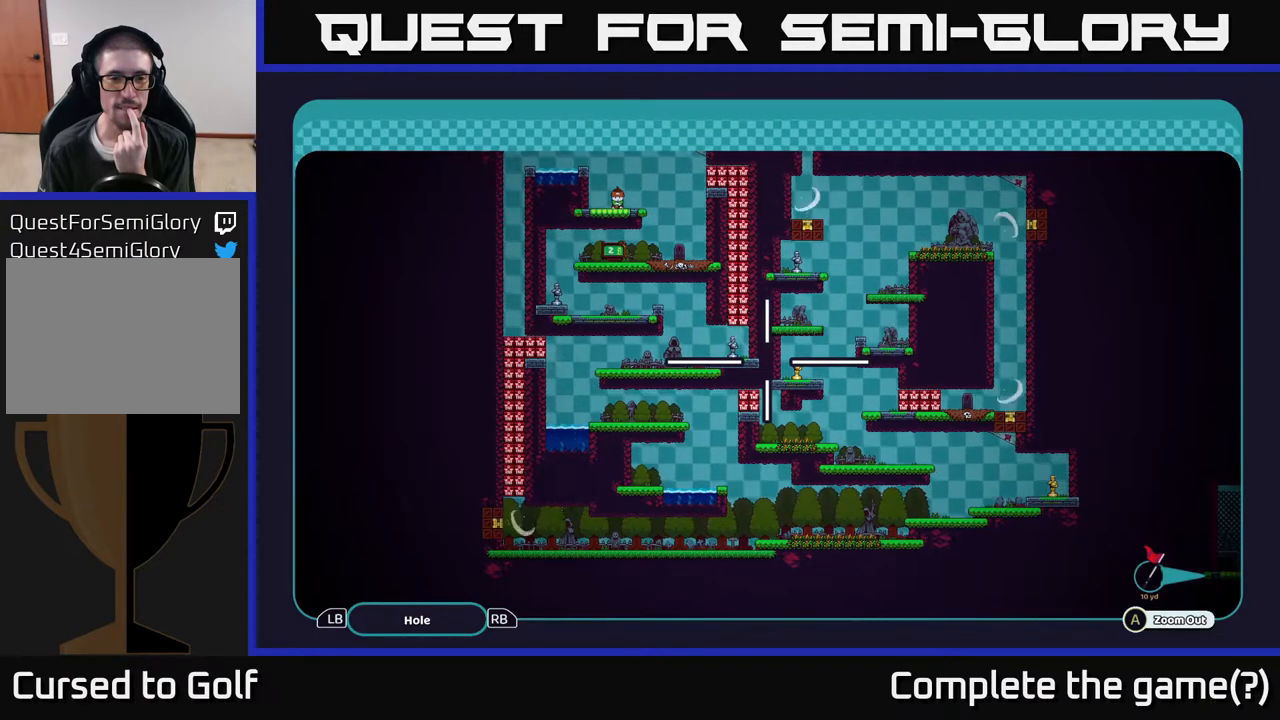
{"buttons": ["A"], "left_stick": "center", "right_stick": "center", "events": []}
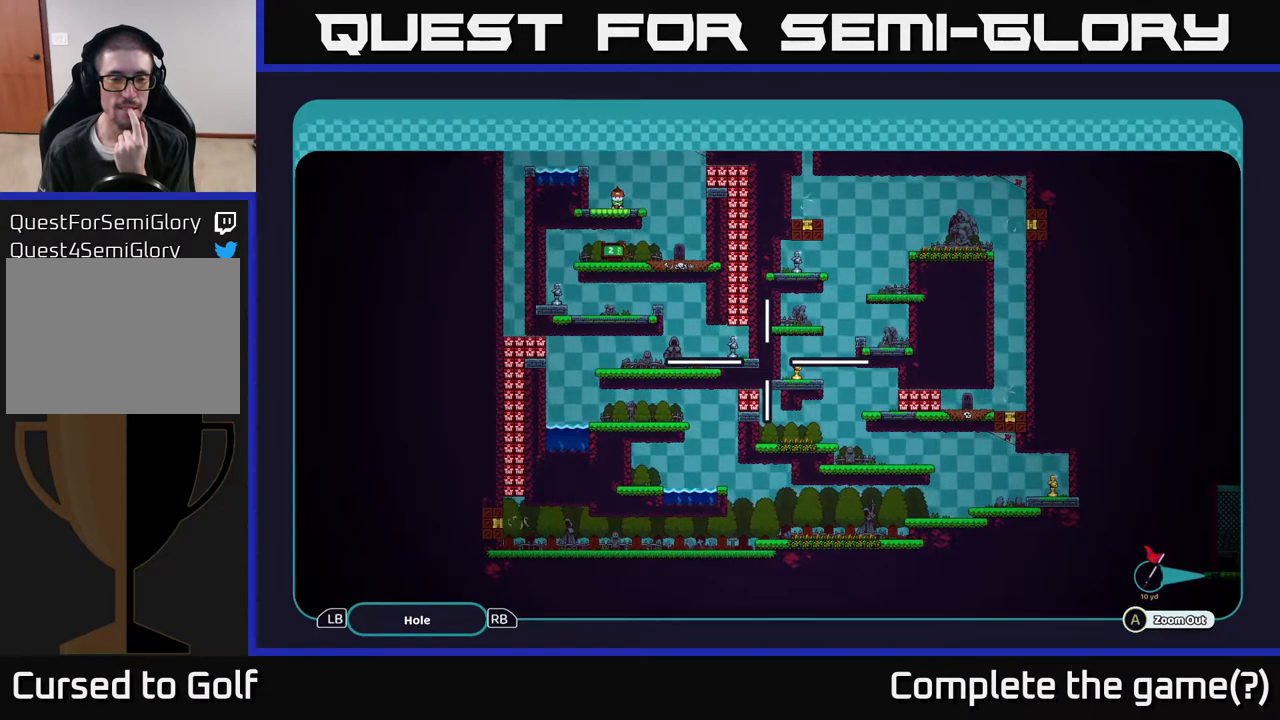
{"buttons": ["A"], "left_stick": "center", "right_stick": "center", "events": []}
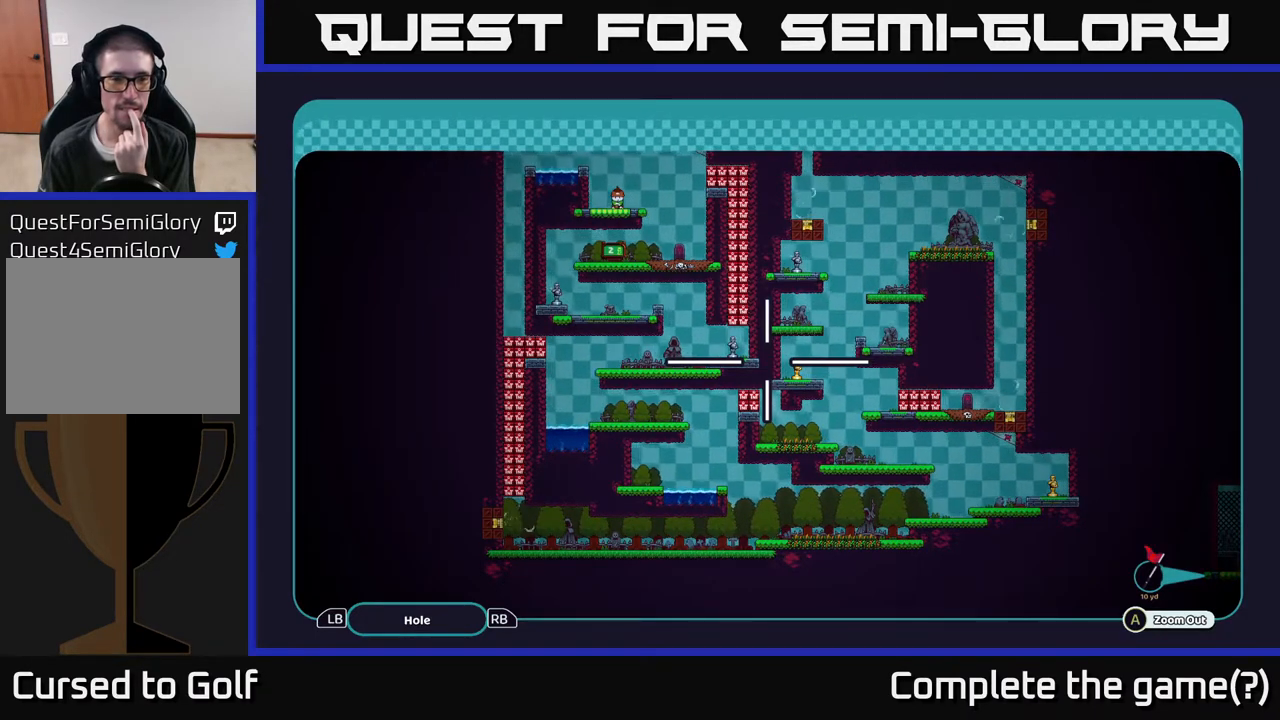
{"buttons": ["A"], "left_stick": "center", "right_stick": "center", "events": []}
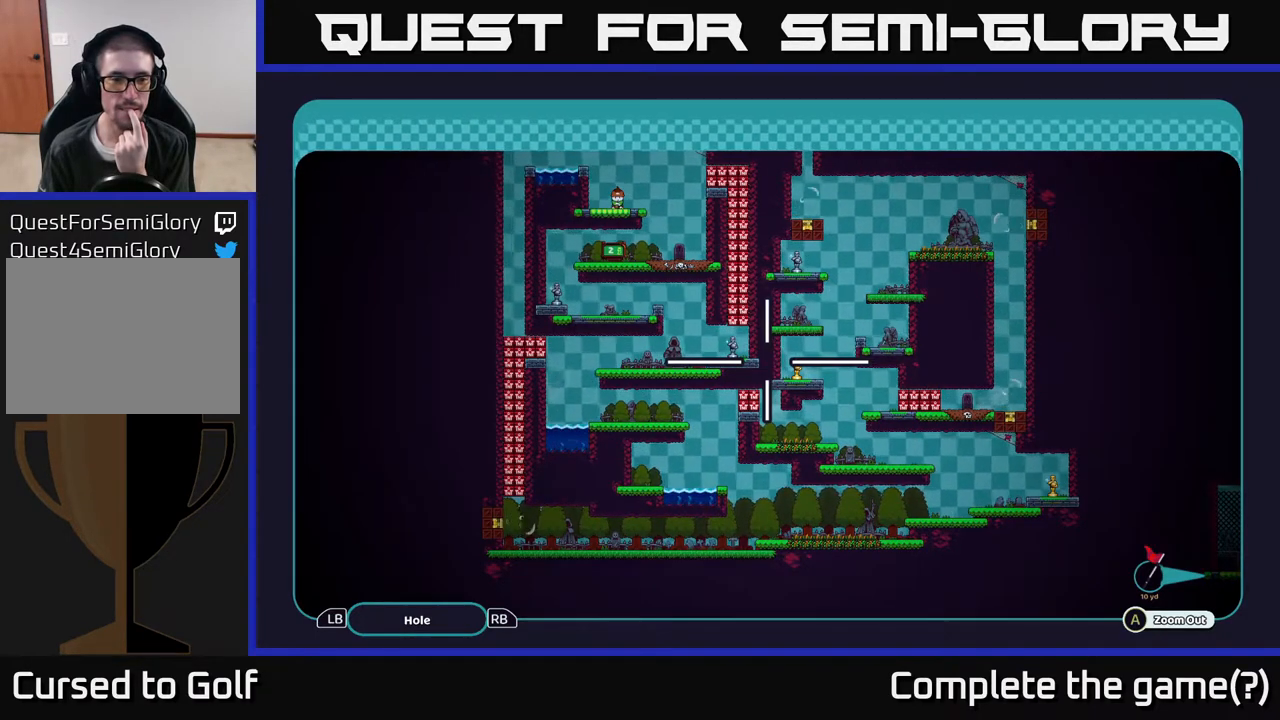
{"buttons": ["A"], "left_stick": "center", "right_stick": "center", "events": []}
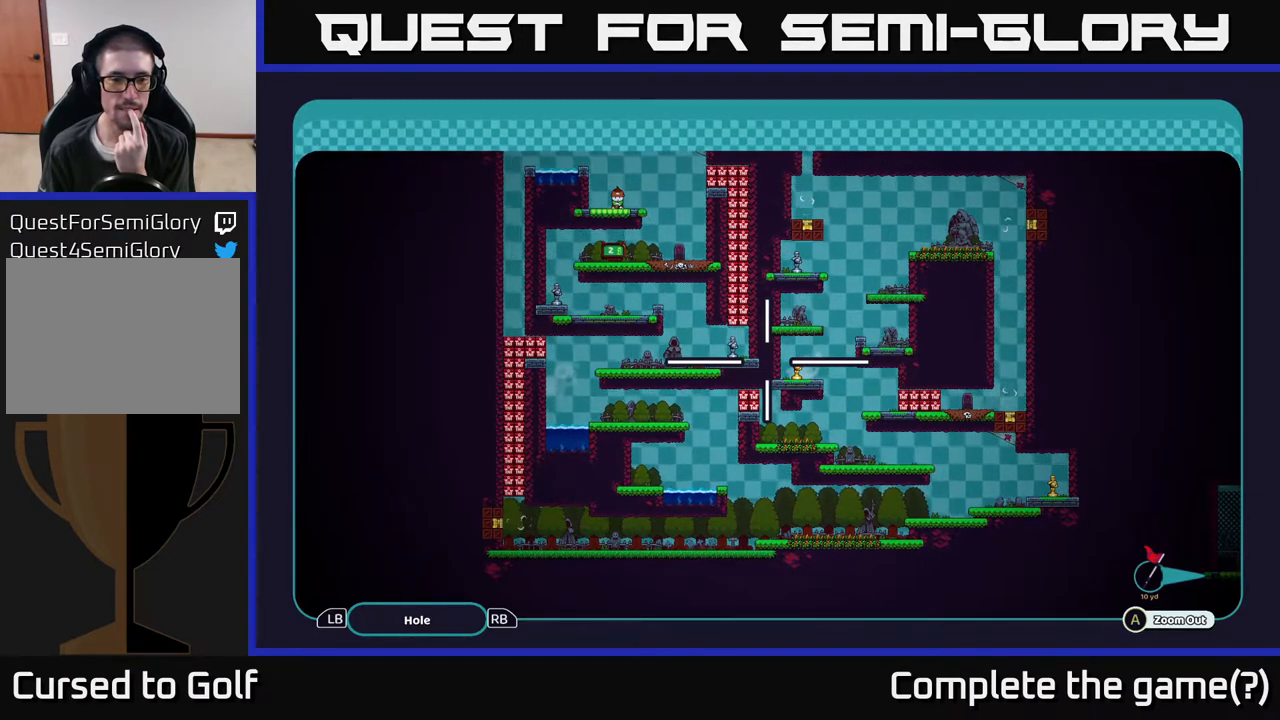
{"buttons": ["A"], "left_stick": "center", "right_stick": "center", "events": []}
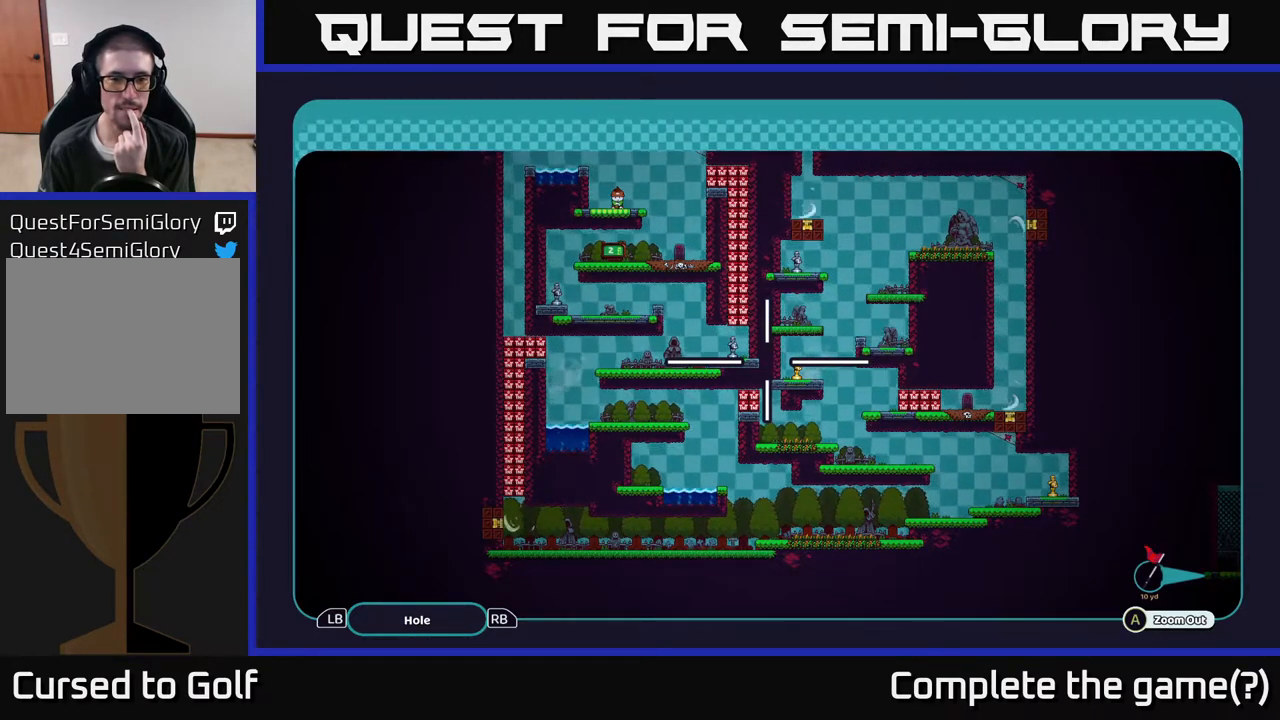
{"buttons": ["A"], "left_stick": "center", "right_stick": "center", "events": []}
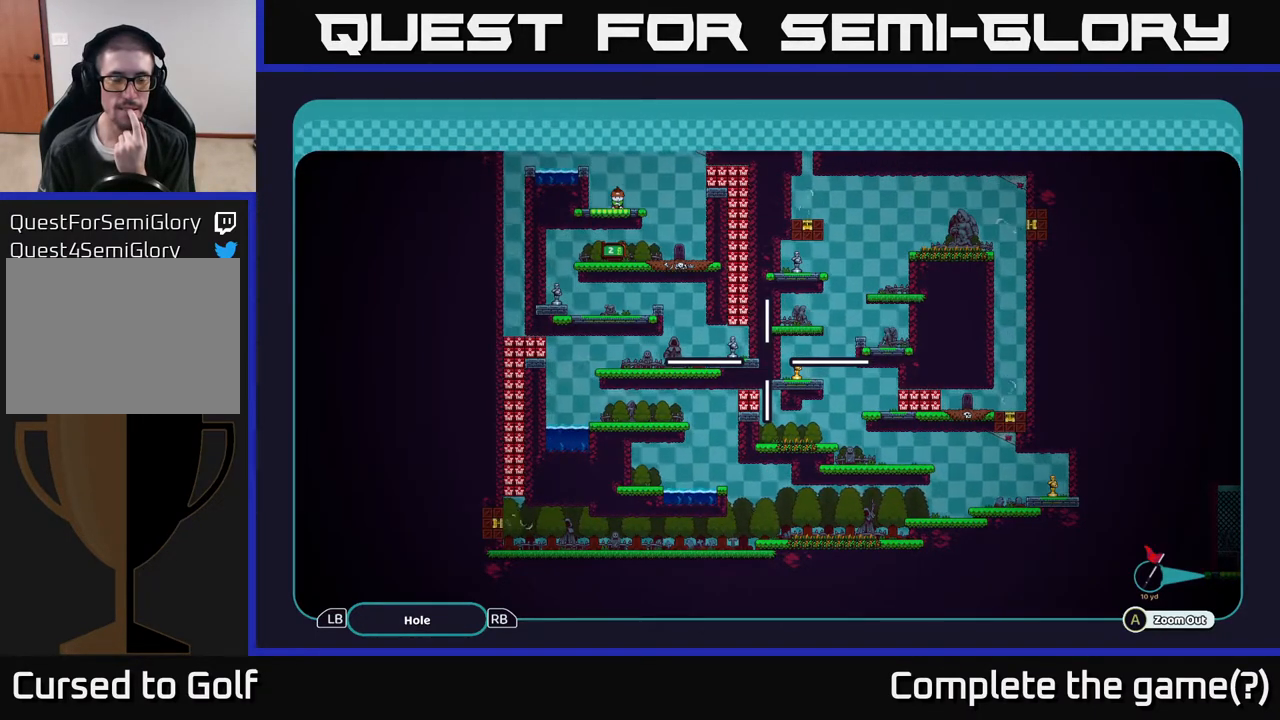
{"buttons": ["A"], "left_stick": "center", "right_stick": "center", "events": []}
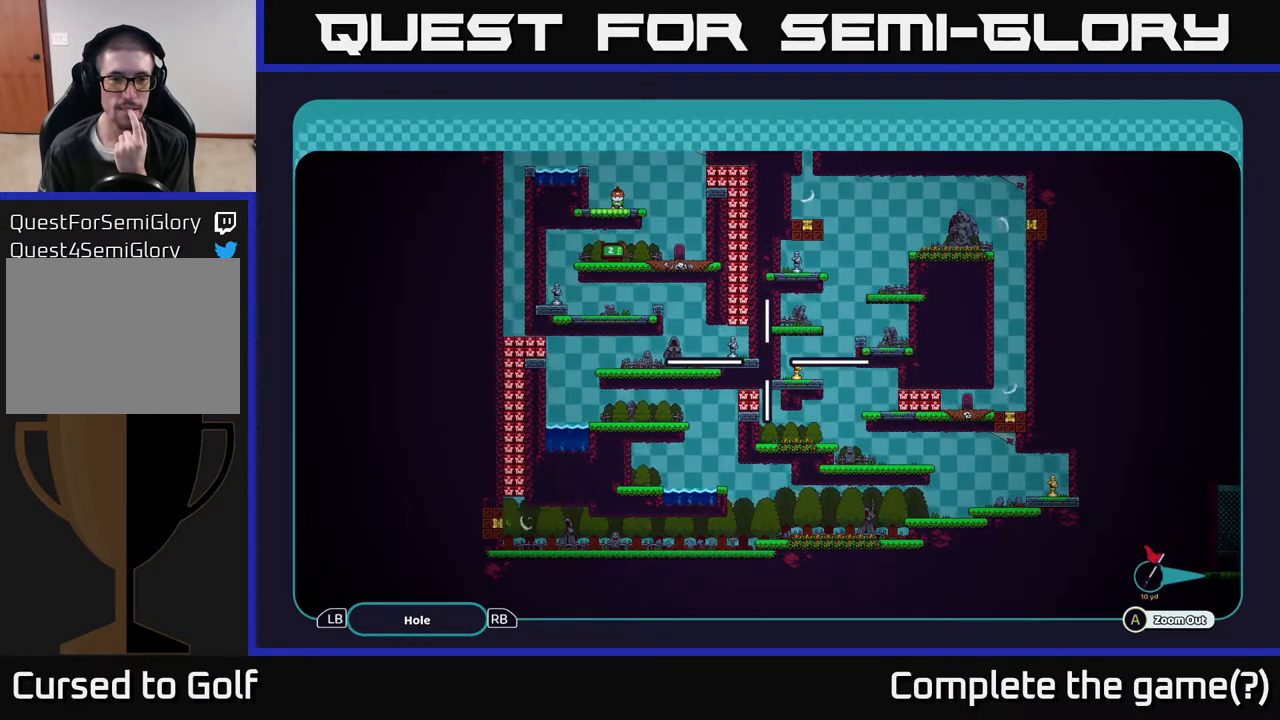
{"buttons": ["A"], "left_stick": "center", "right_stick": "center", "events": []}
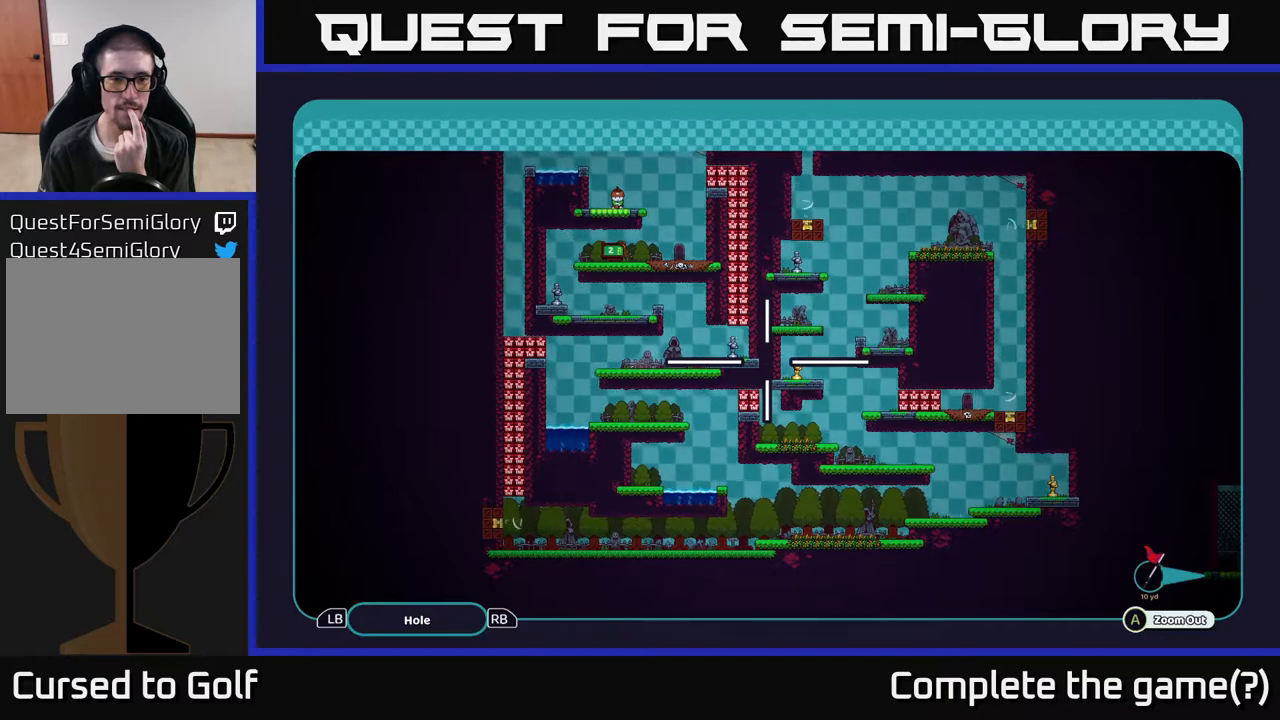
{"buttons": ["A"], "left_stick": "center", "right_stick": "center", "events": []}
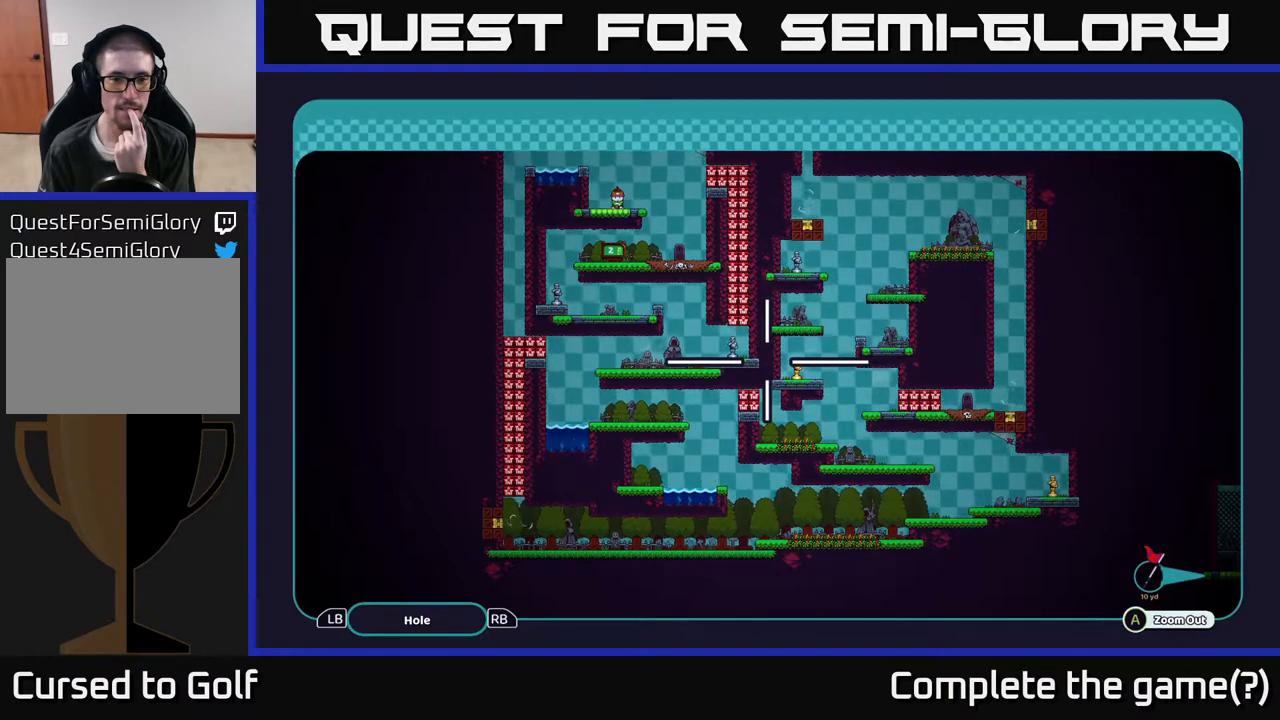
{"buttons": ["A"], "left_stick": "center", "right_stick": "center", "events": []}
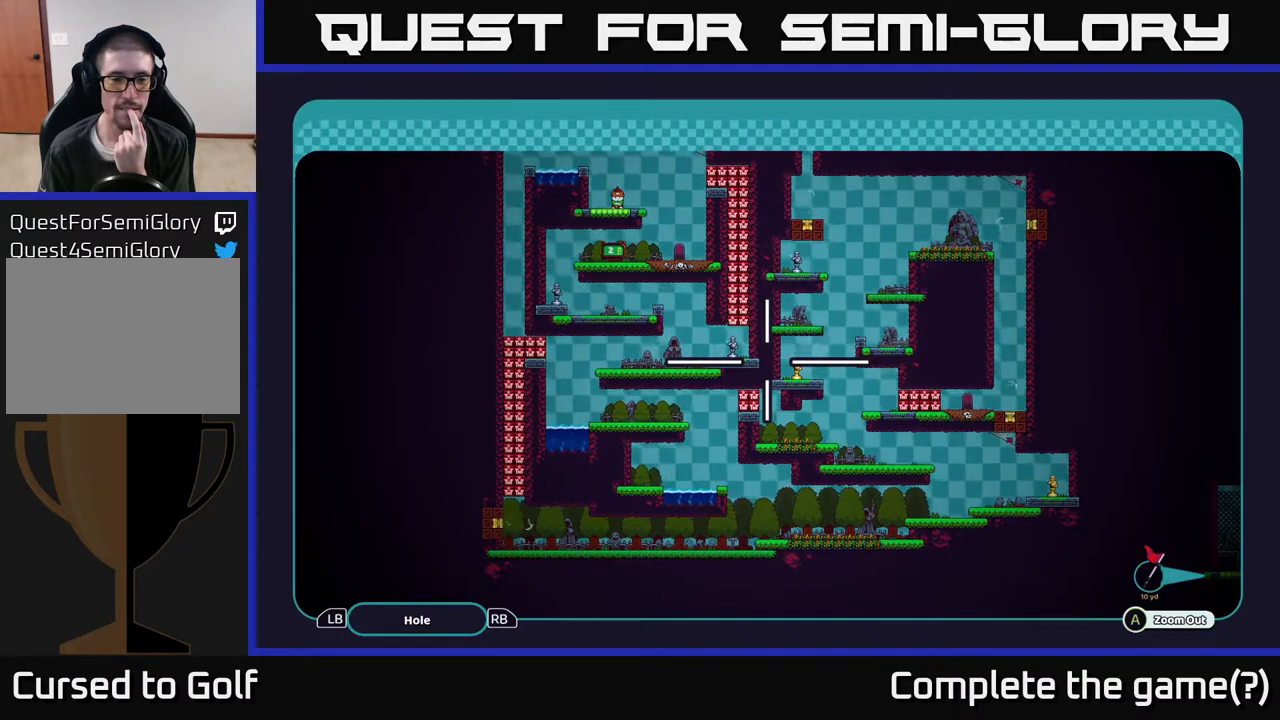
{"buttons": ["A"], "left_stick": "center", "right_stick": "center", "events": []}